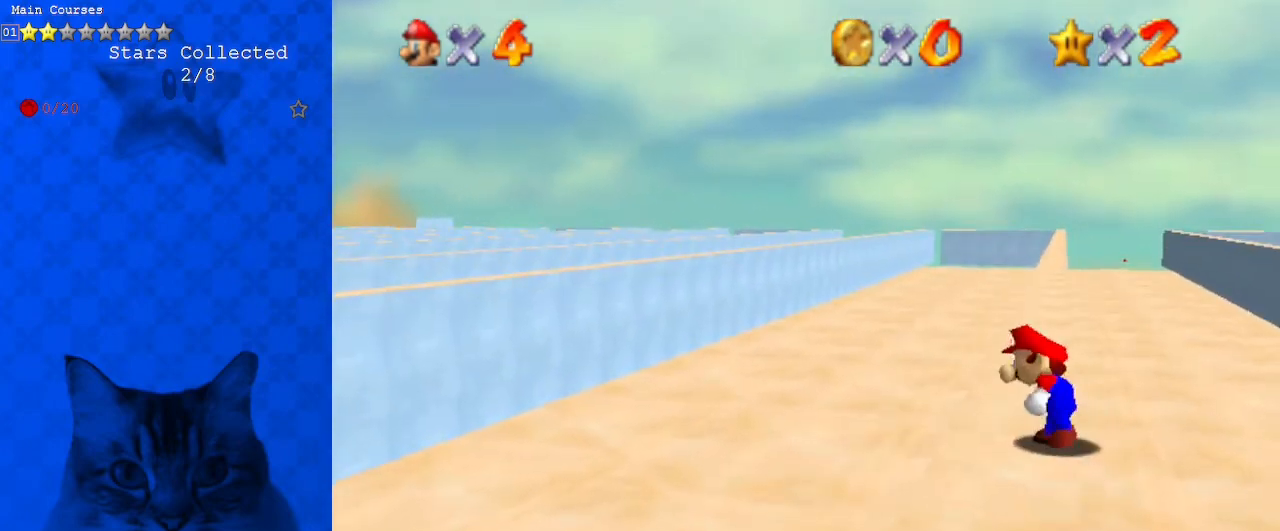
Gameplay with keyboard; each line is a JSON object with the keys held at the frame after it. "events" lists presses ("down") and releases ("up") of "a", "c", "ctrl", "d", "down", "left", "return", "right", "s", "shift", "up", "w", "x" and "y" between this image and that frame as [ms after this image, input, new state], when the widget could be followed in between. No other keys are recorded. Mouse input is not recorded.
{"keys": ["shift", "up"], "events": [[67, "shift", "down"], [133, "right", "down"], [133, "up", "down"], [300, "right", "up"]]}
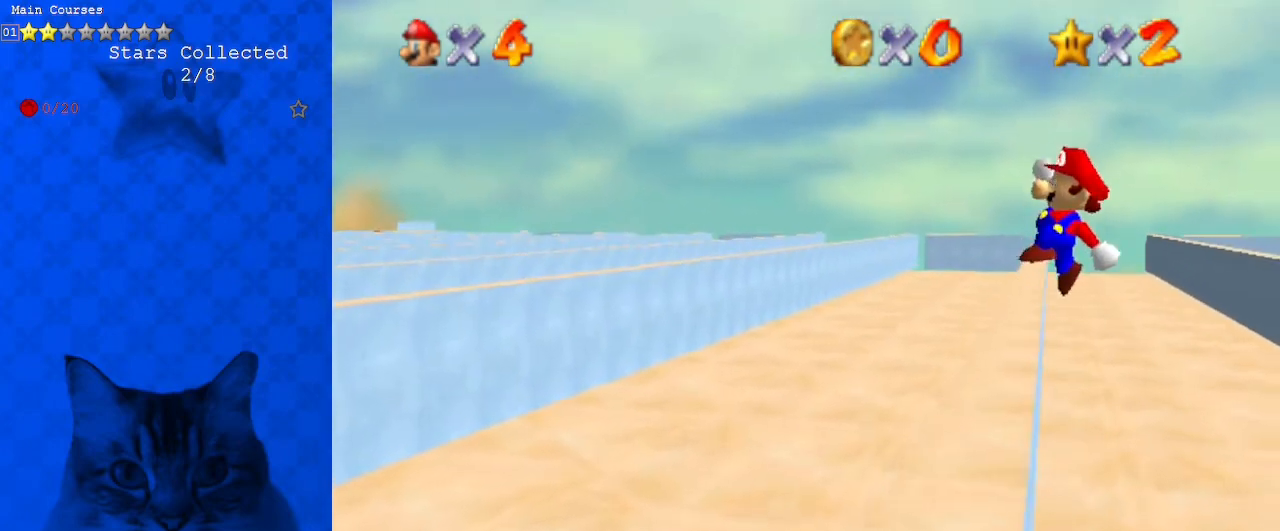
{"keys": ["left"], "events": [[133, "left", "down"], [233, "shift", "up"], [467, "up", "up"]]}
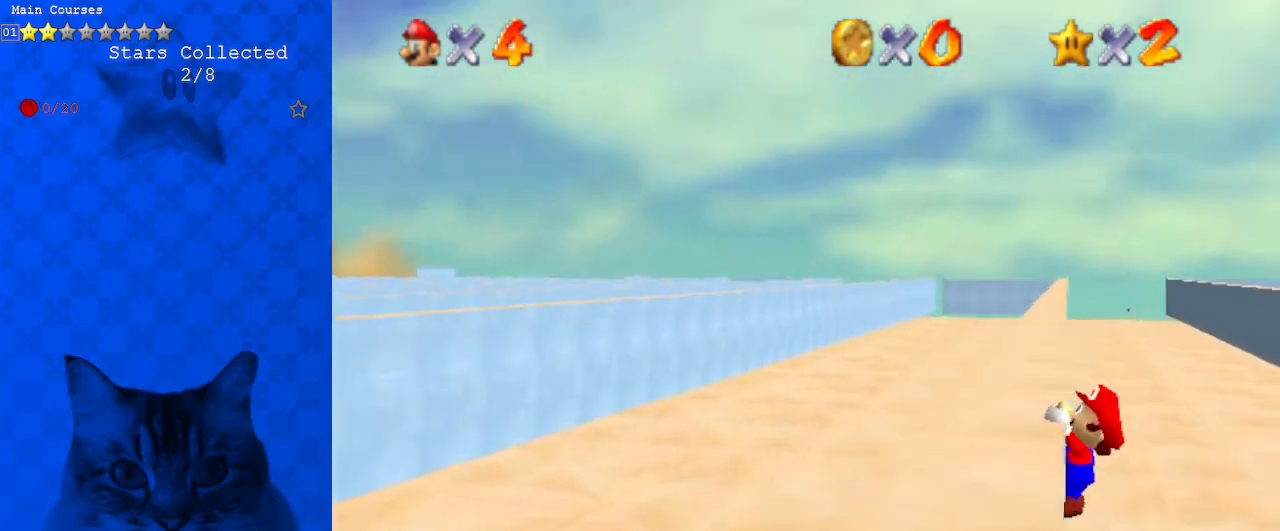
{"keys": [], "events": [[367, "left", "up"]]}
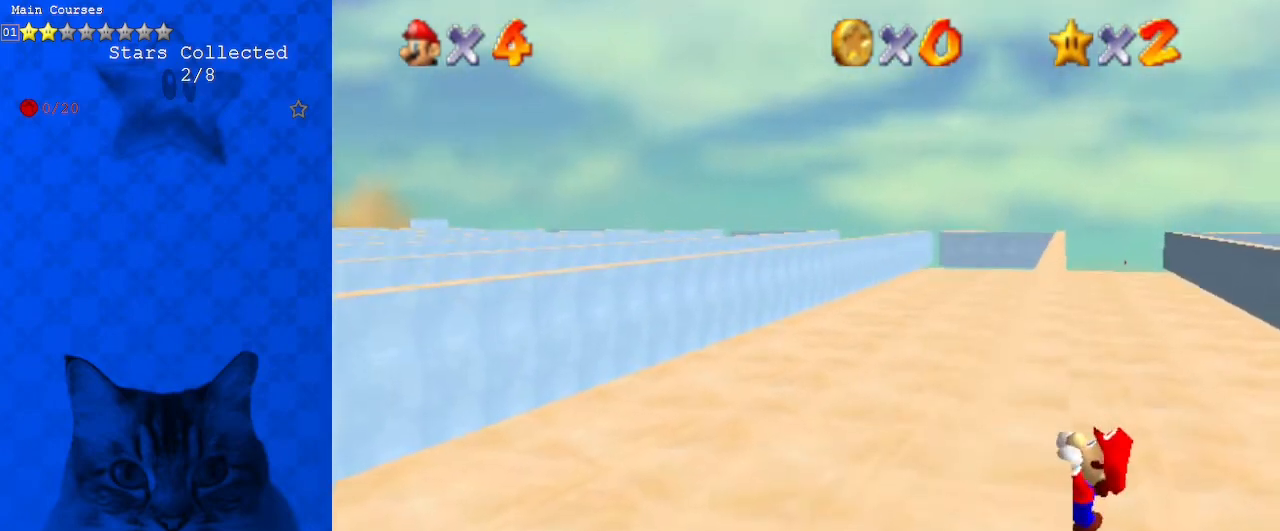
{"keys": [], "events": []}
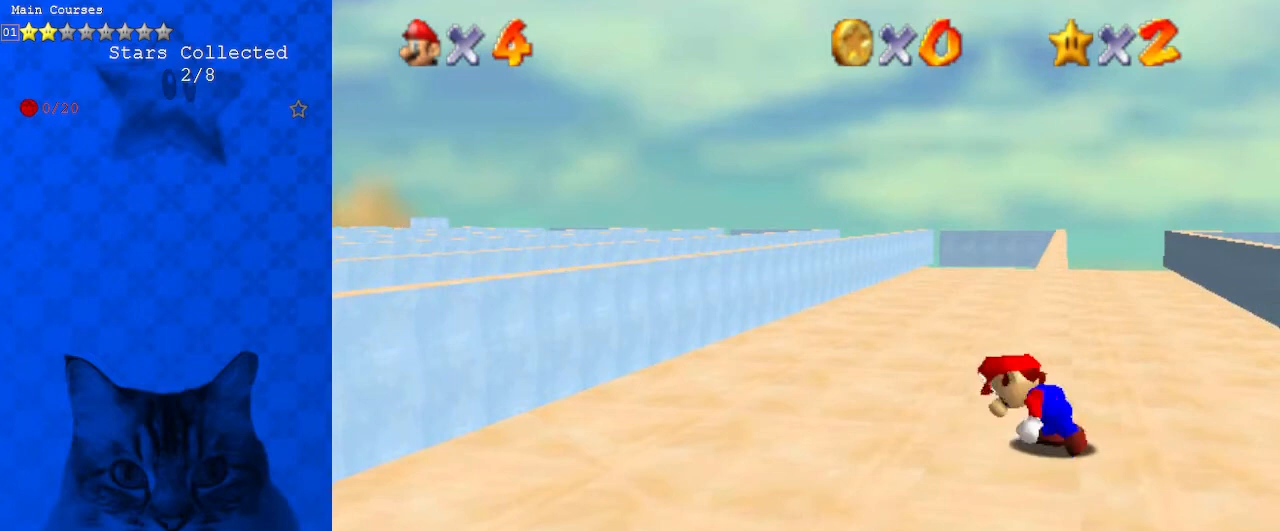
{"keys": ["shift", "up"], "events": [[200, "shift", "down"], [267, "right", "down"], [267, "up", "down"], [433, "right", "up"]]}
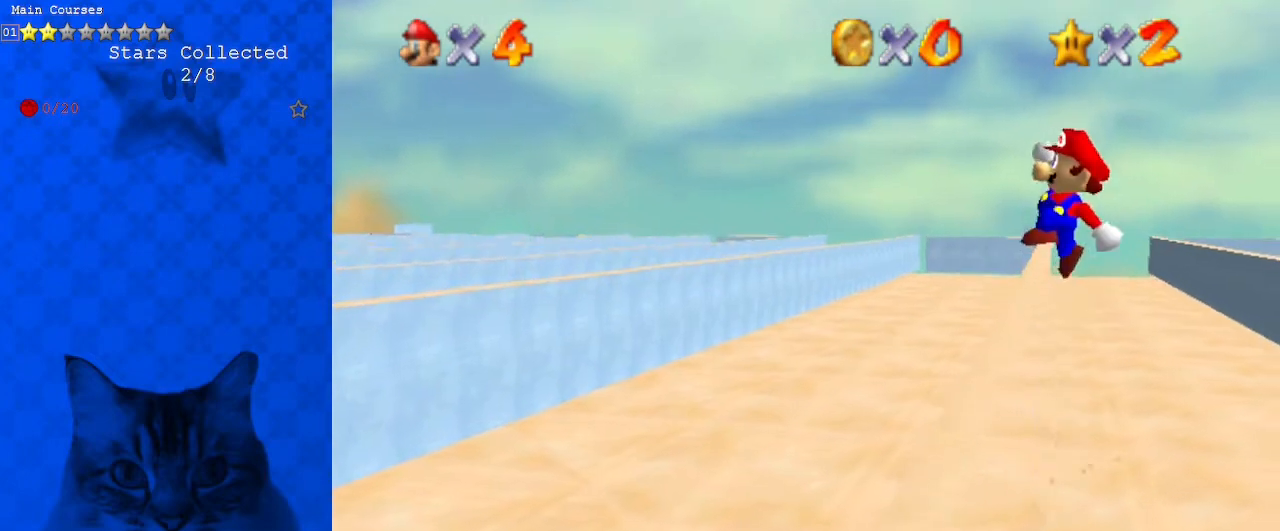
{"keys": ["left", "up"], "events": [[233, "shift", "up"], [300, "left", "down"]]}
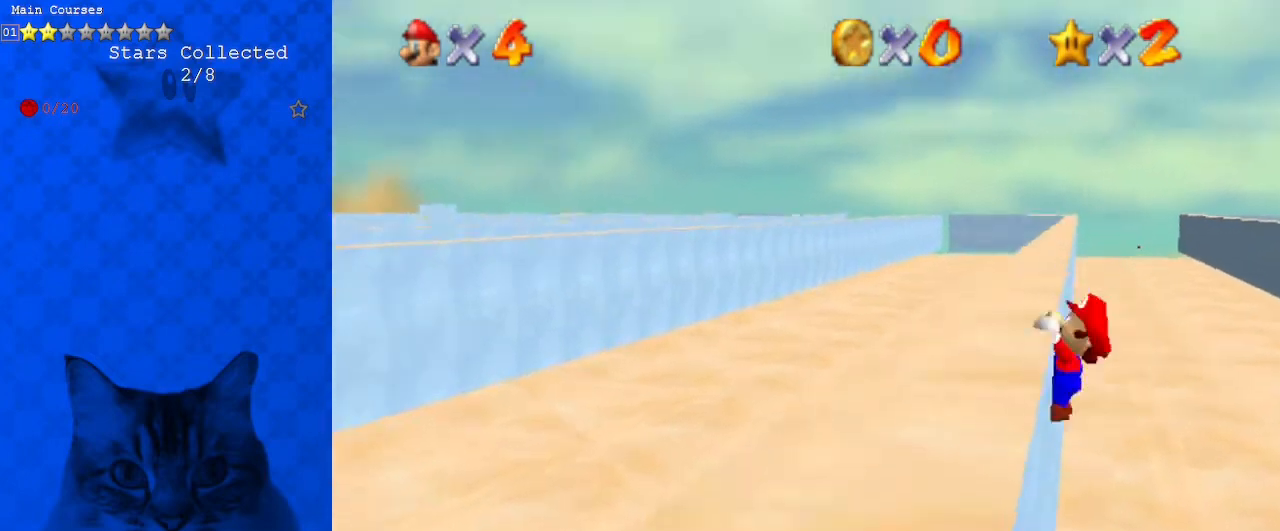
{"keys": [], "events": [[133, "up", "up"], [500, "left", "up"]]}
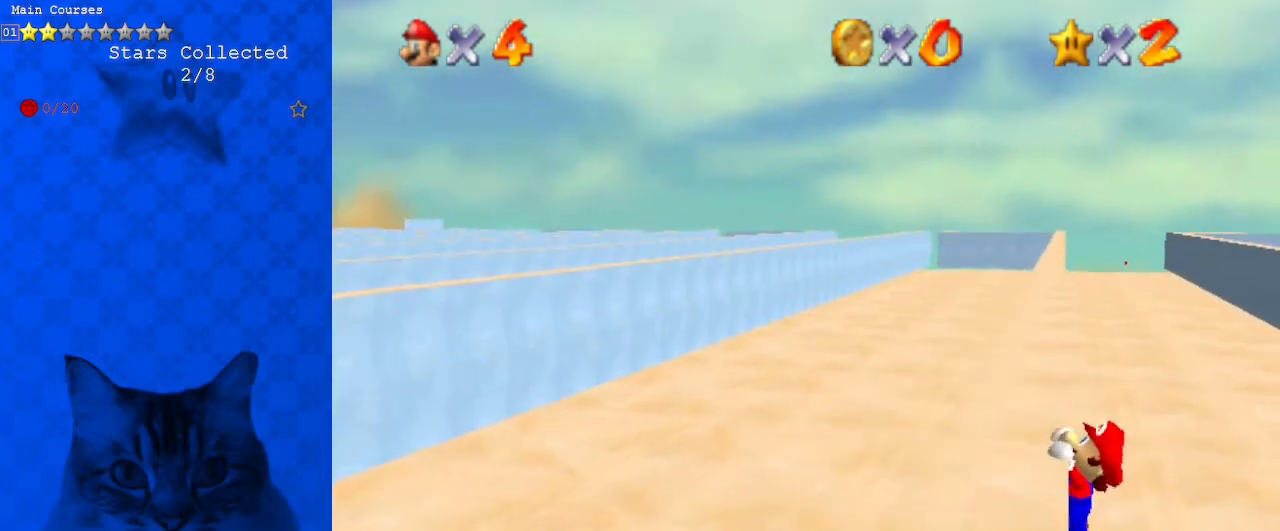
{"keys": [], "events": []}
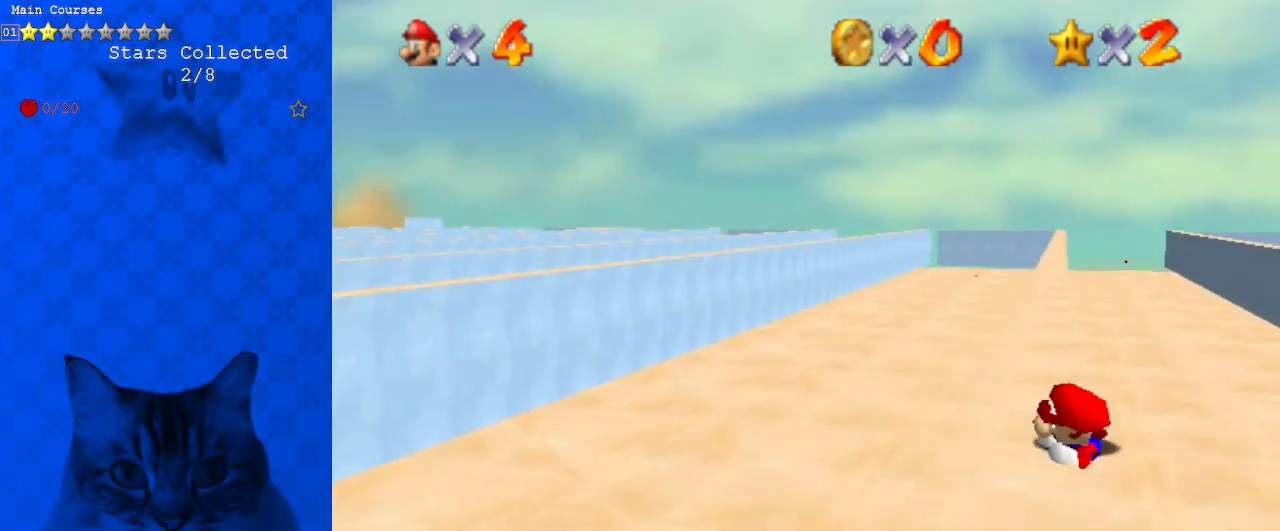
{"keys": ["right", "shift", "up"], "events": [[333, "right", "down"], [333, "shift", "down"], [333, "up", "down"]]}
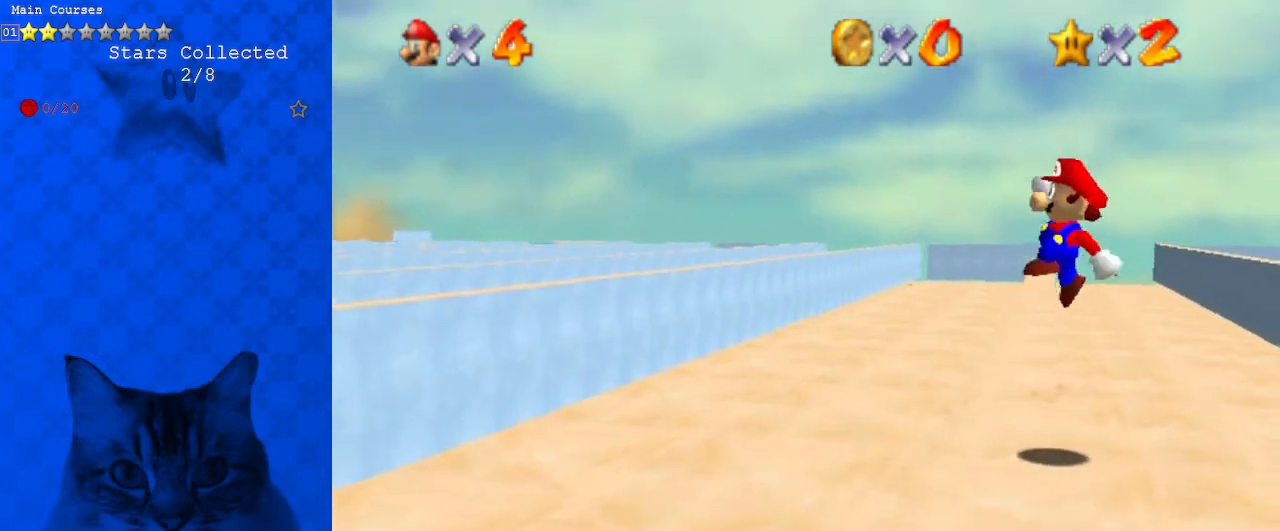
{"keys": ["left", "up"], "events": [[67, "right", "up"], [400, "shift", "up"], [433, "left", "down"]]}
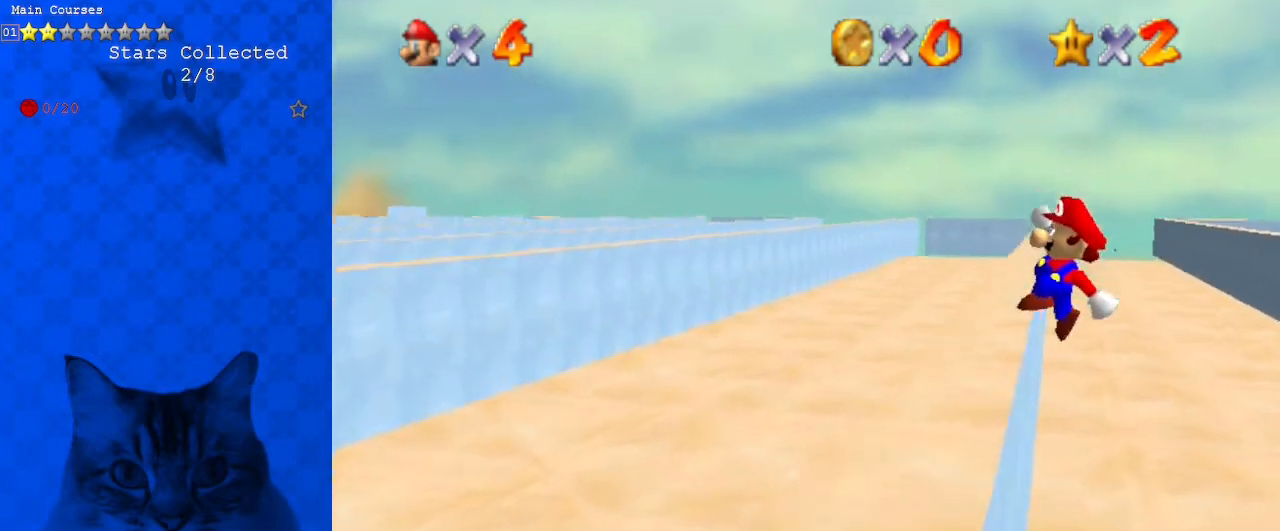
{"keys": ["left"], "events": [[233, "up", "up"]]}
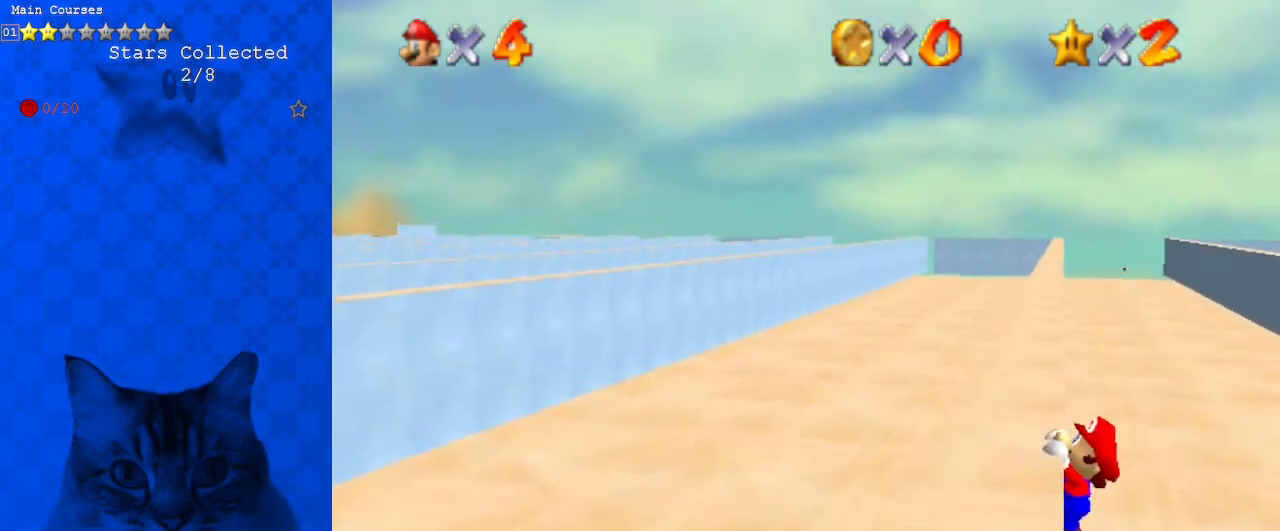
{"keys": [], "events": [[133, "left", "up"]]}
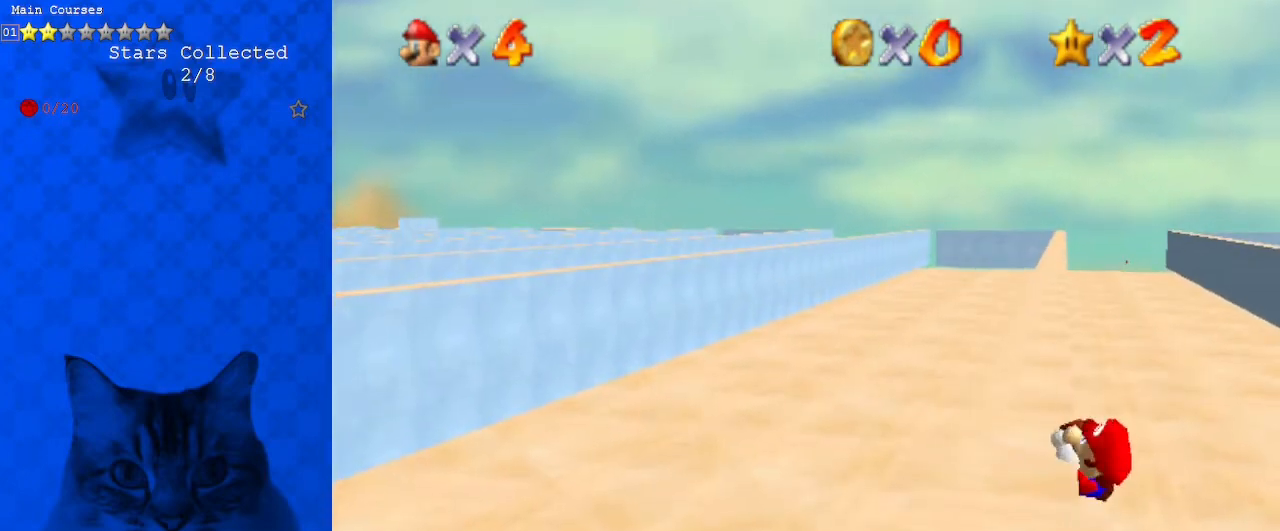
{"keys": ["right", "shift", "up"], "events": [[467, "right", "down"], [467, "shift", "down"], [467, "up", "down"]]}
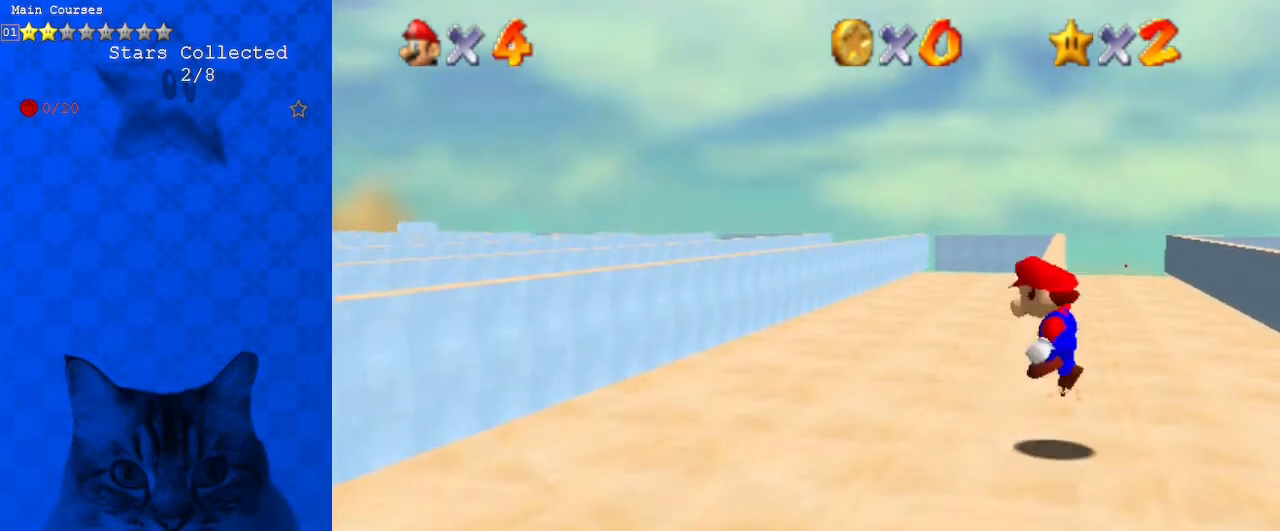
{"keys": ["shift", "up"], "events": [[167, "right", "up"]]}
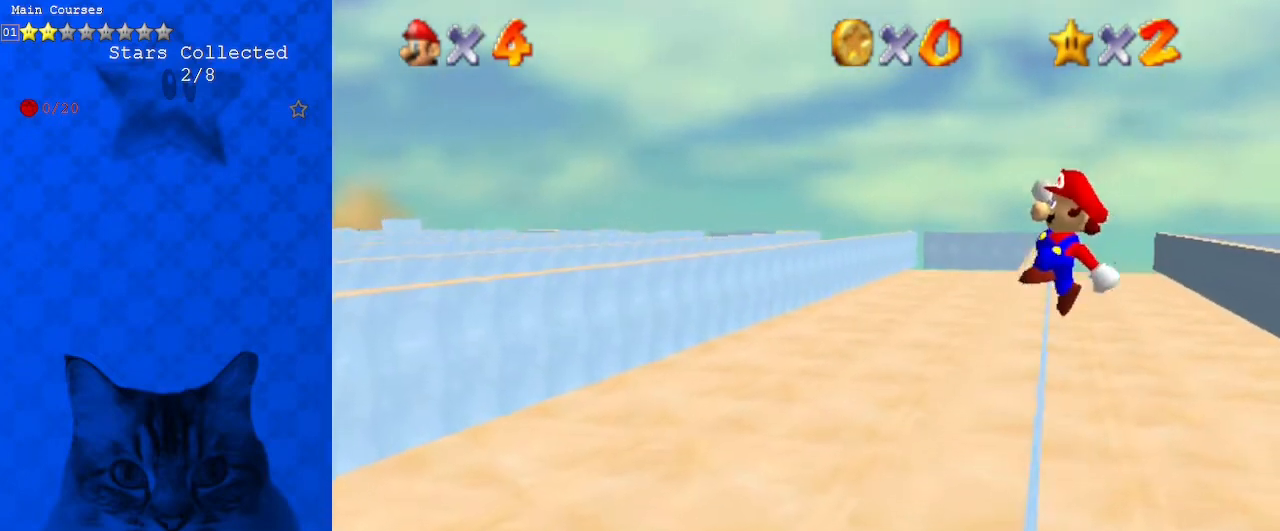
{"keys": ["left"], "events": [[33, "shift", "up"], [67, "left", "down"], [367, "up", "up"]]}
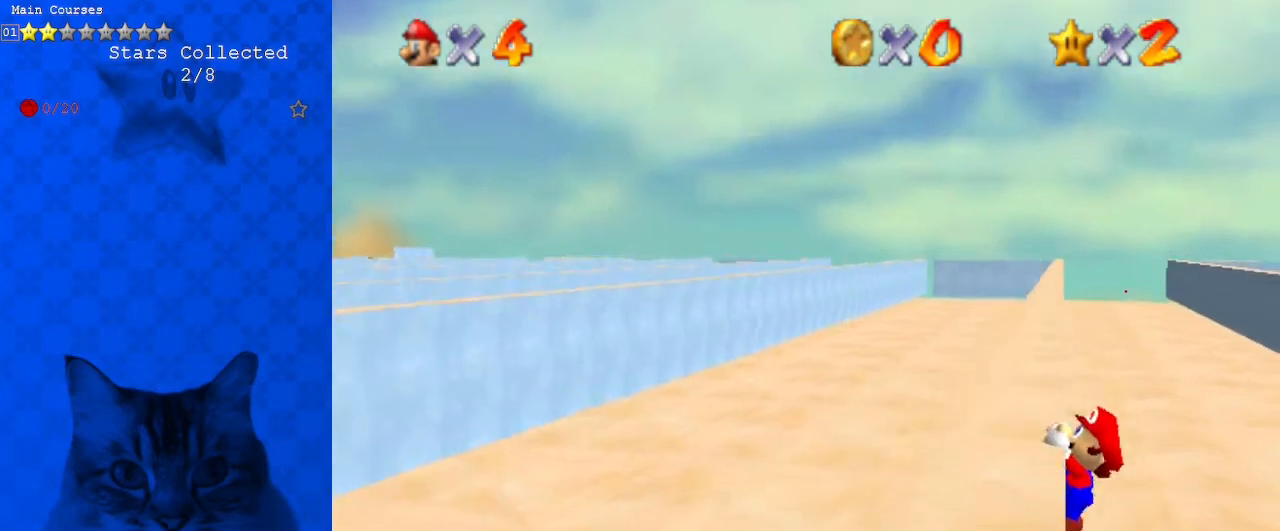
{"keys": [], "events": [[233, "left", "up"]]}
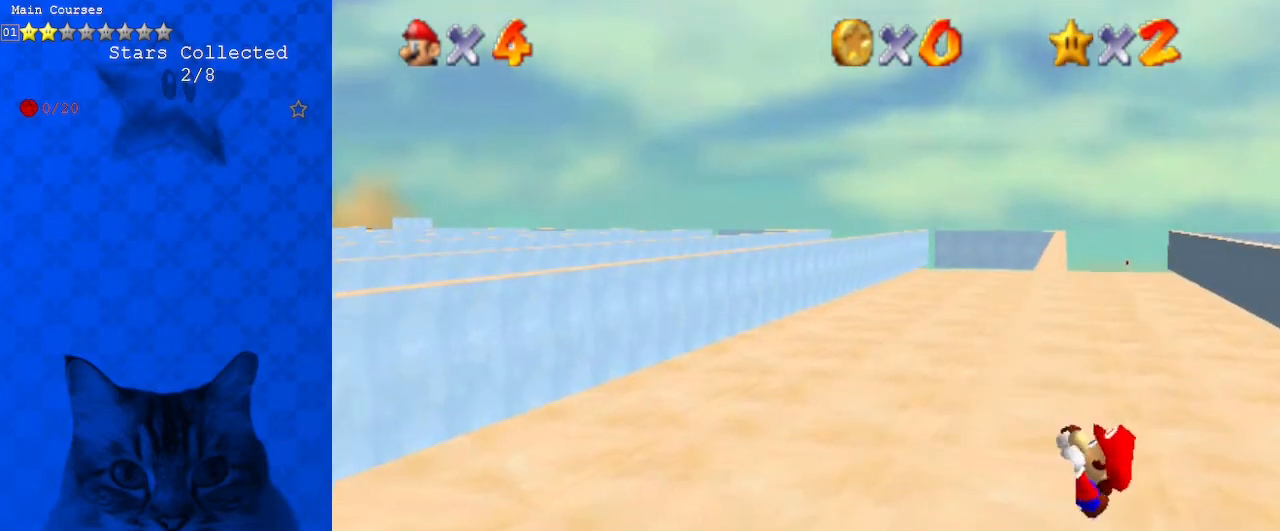
{"keys": [], "events": []}
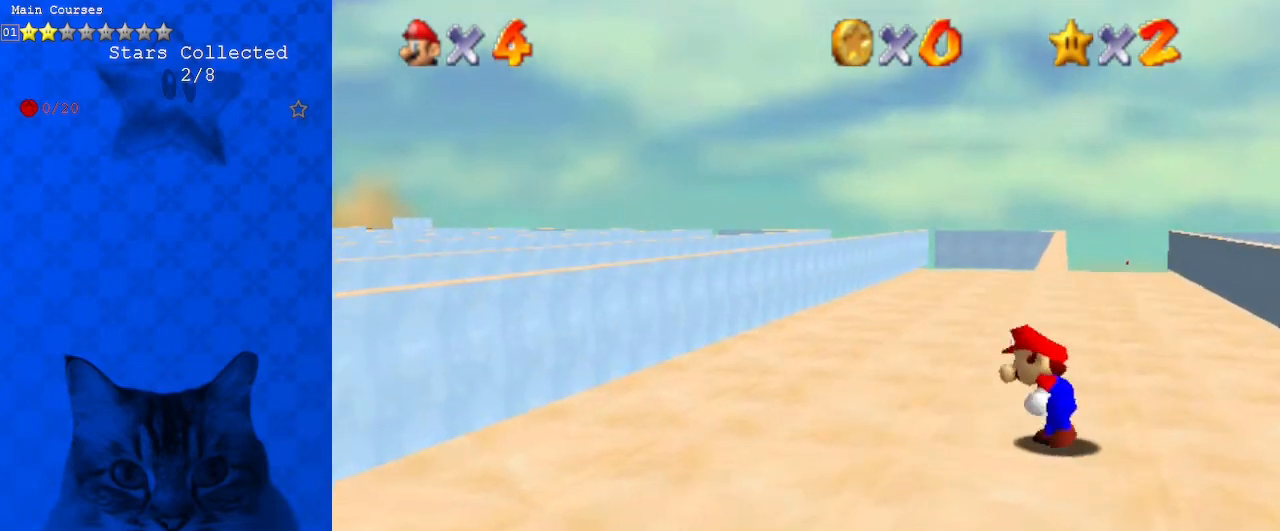
{"keys": ["shift", "up"], "events": [[133, "right", "down"], [133, "shift", "down"], [167, "up", "down"], [367, "right", "up"]]}
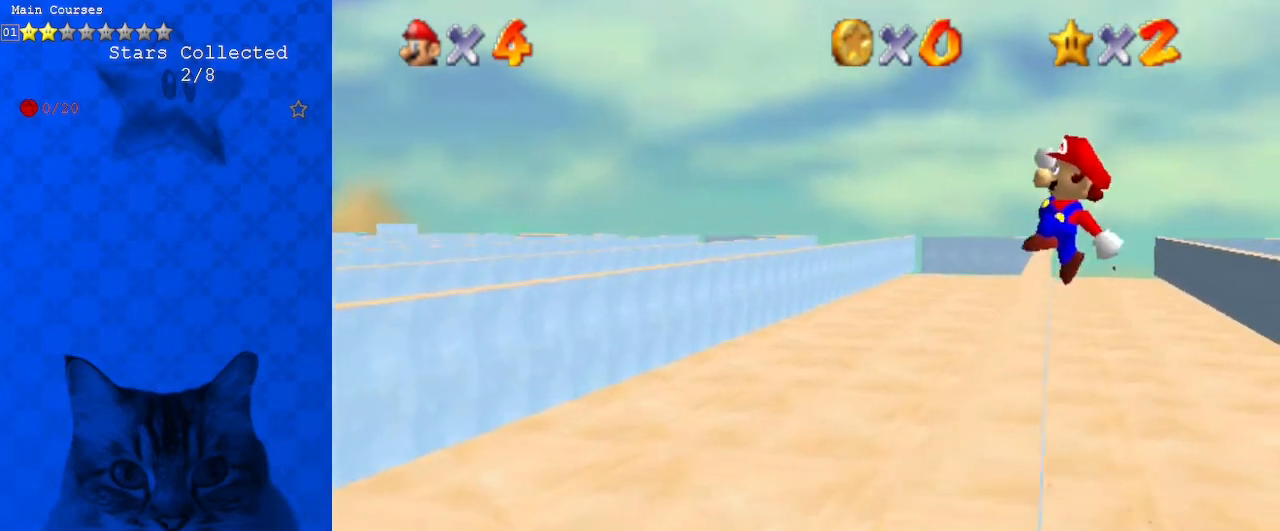
{"keys": ["left", "up"], "events": [[233, "shift", "up"], [300, "left", "down"]]}
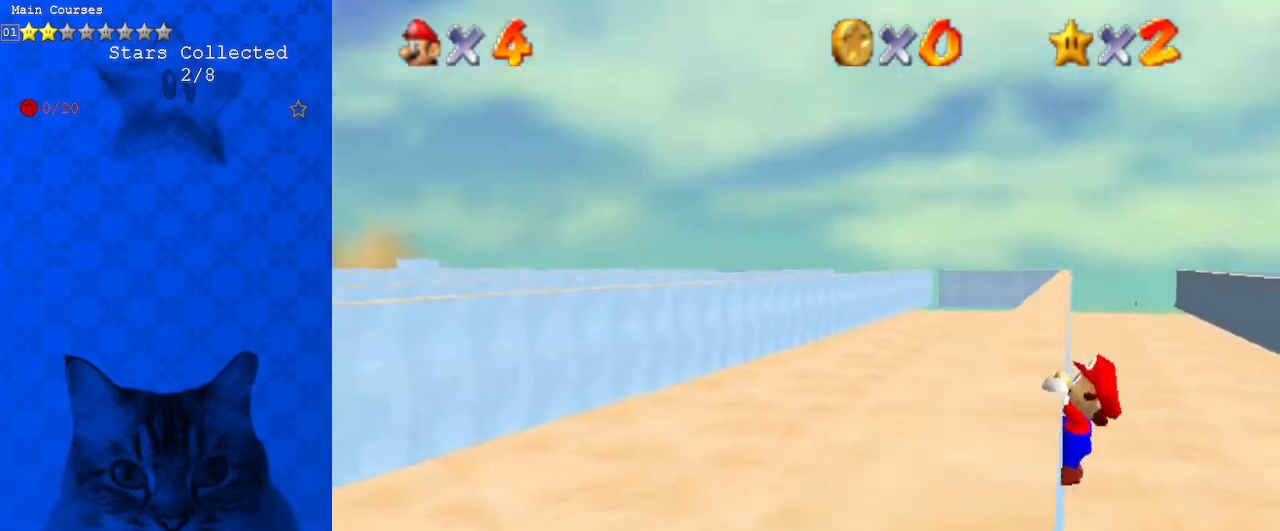
{"keys": [], "events": [[33, "up", "up"], [367, "left", "up"]]}
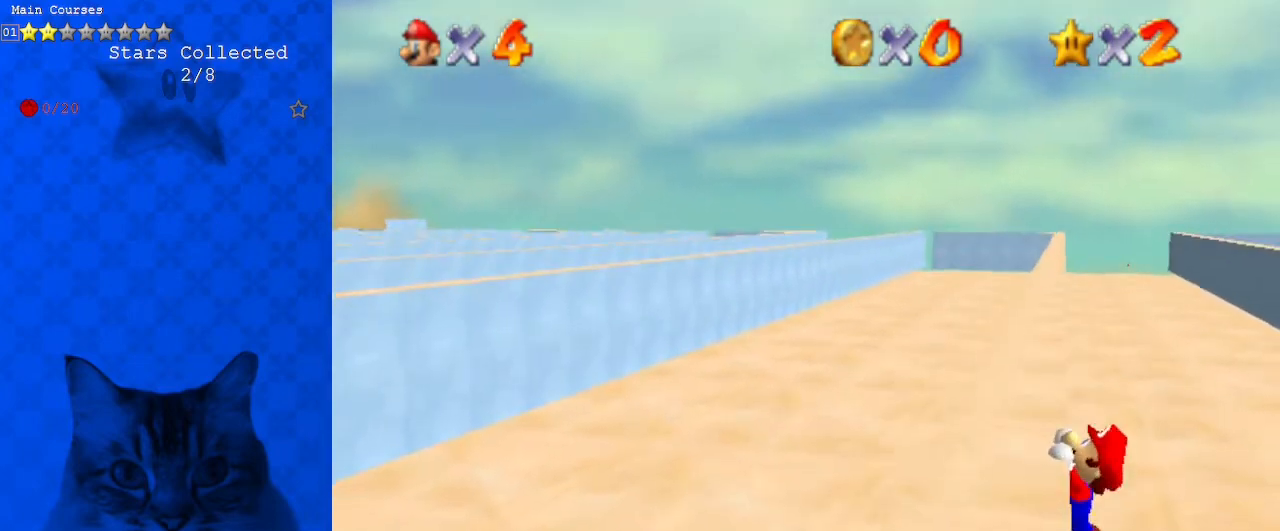
{"keys": [], "events": []}
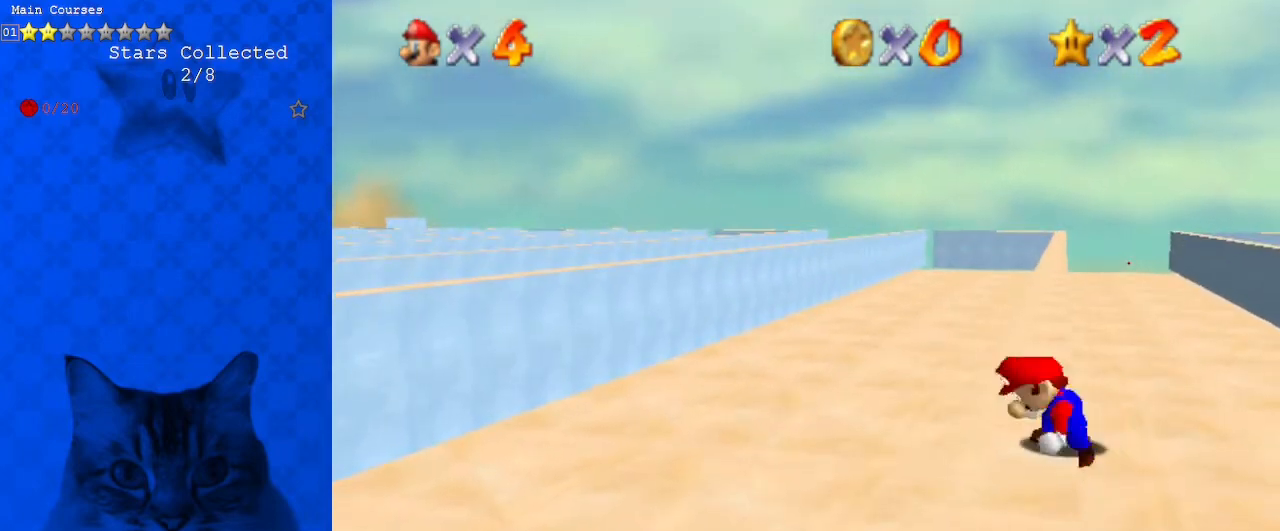
{"keys": ["shift", "up"], "events": [[200, "shift", "down"], [267, "right", "down"], [267, "up", "down"], [500, "right", "up"]]}
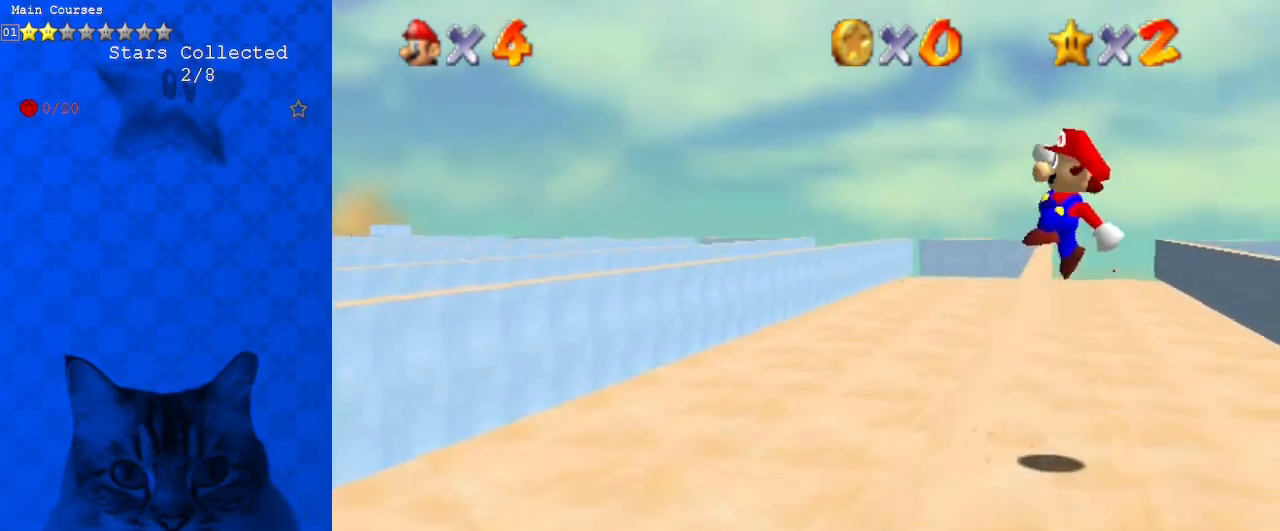
{"keys": ["left", "up"], "events": [[300, "left", "down"], [300, "shift", "up"]]}
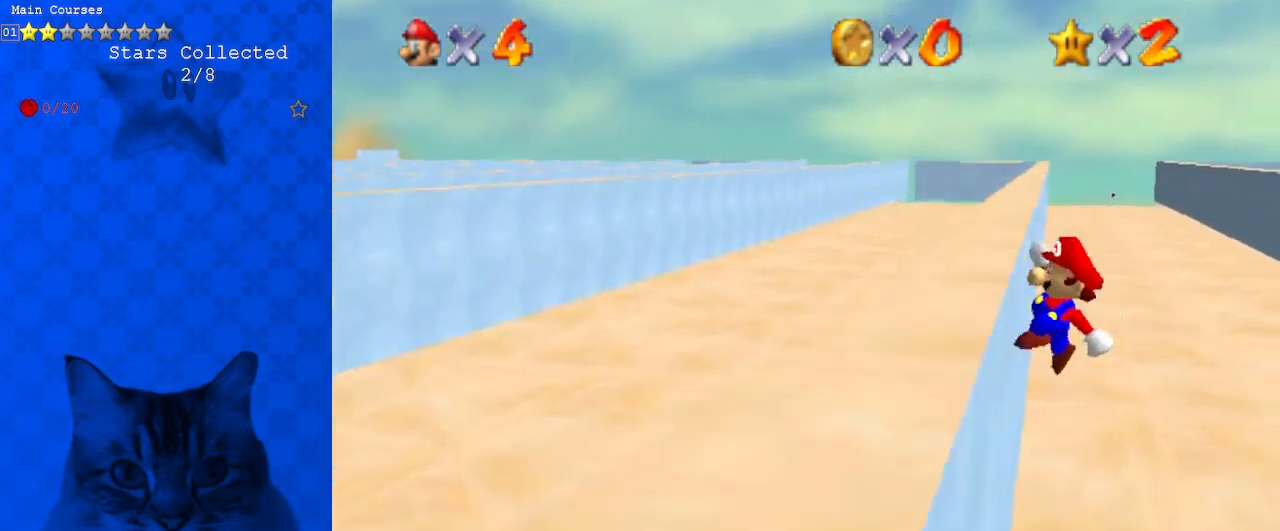
{"keys": ["left"], "events": [[233, "up", "up"]]}
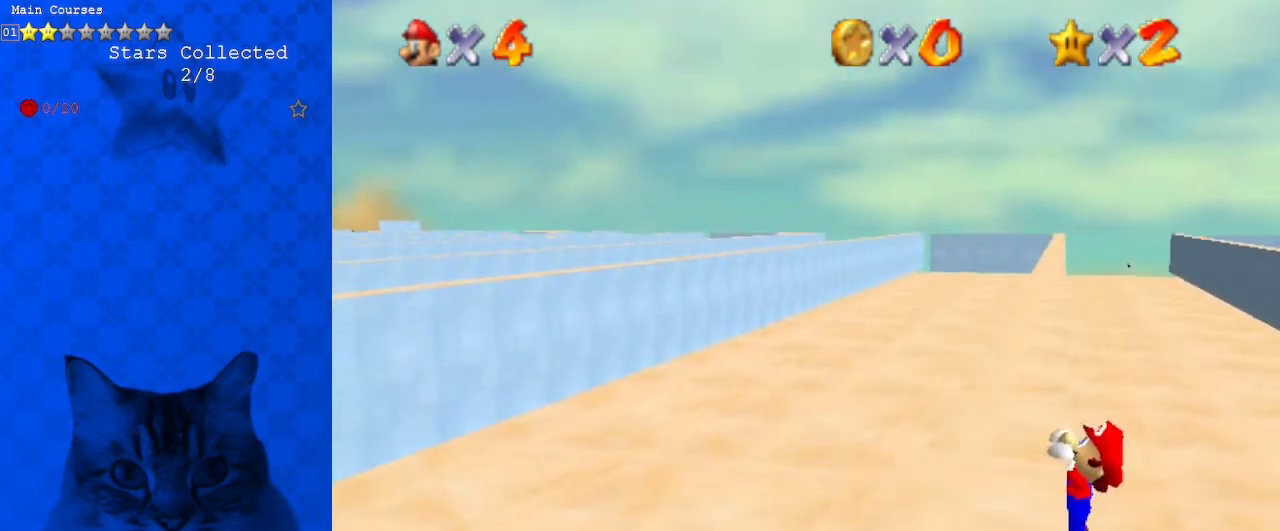
{"keys": [], "events": [[100, "left", "up"]]}
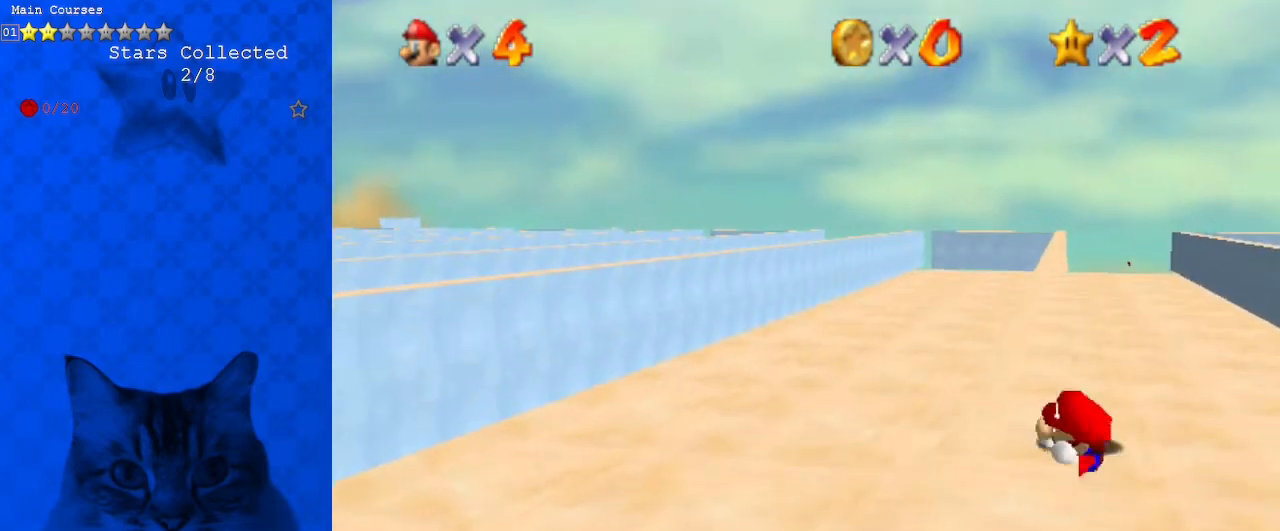
{"keys": ["right", "shift", "up"], "events": [[400, "right", "down"], [400, "shift", "down"], [400, "up", "down"]]}
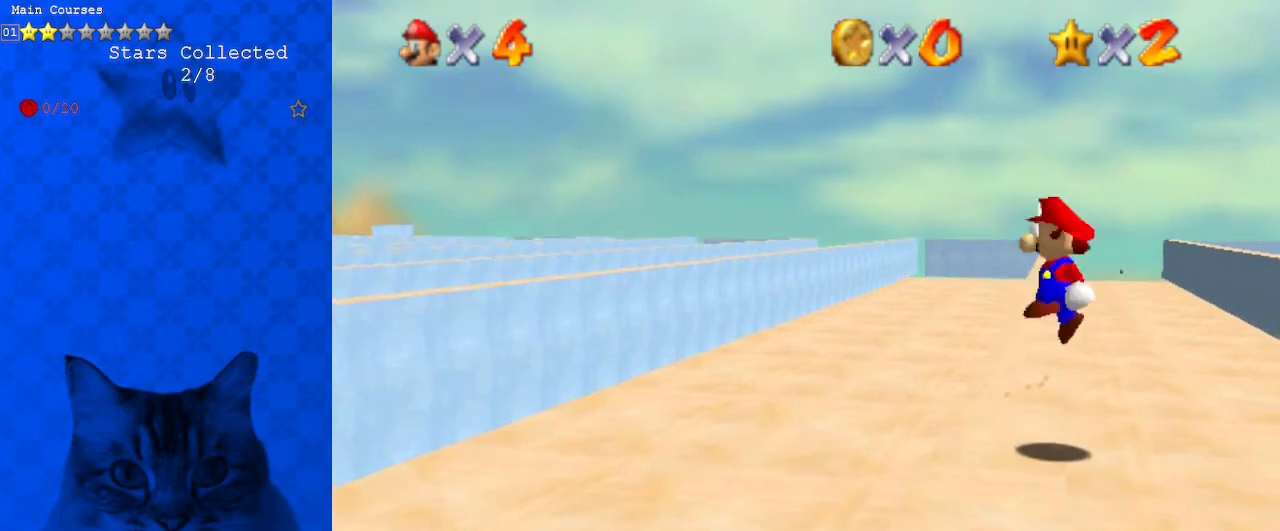
{"keys": ["left", "shift", "up"], "events": [[133, "right", "up"], [433, "left", "down"]]}
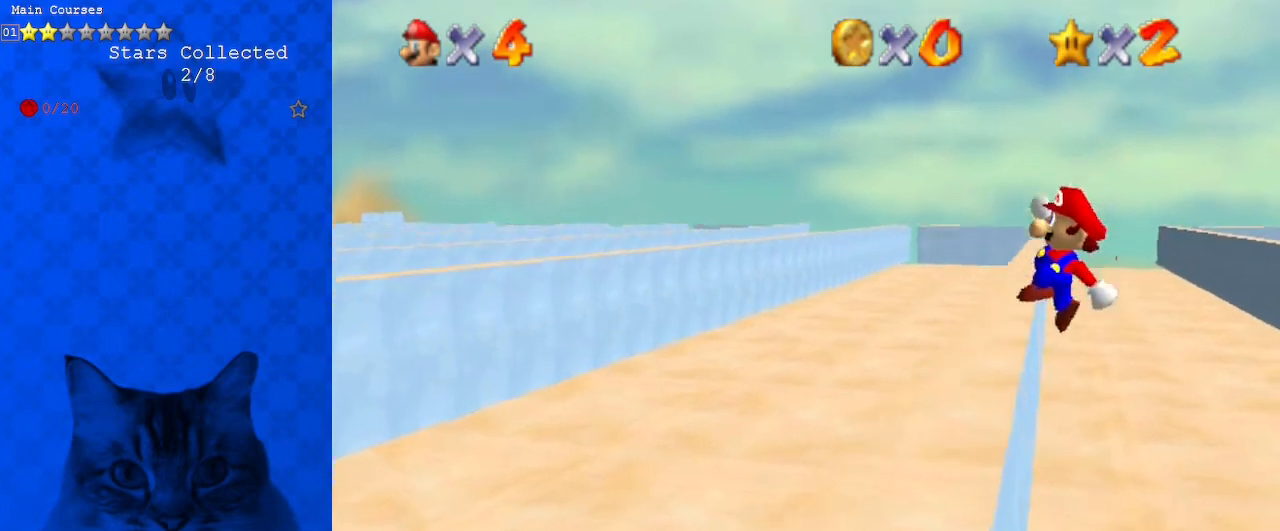
{"keys": ["left"], "events": [[33, "shift", "up"], [267, "up", "up"]]}
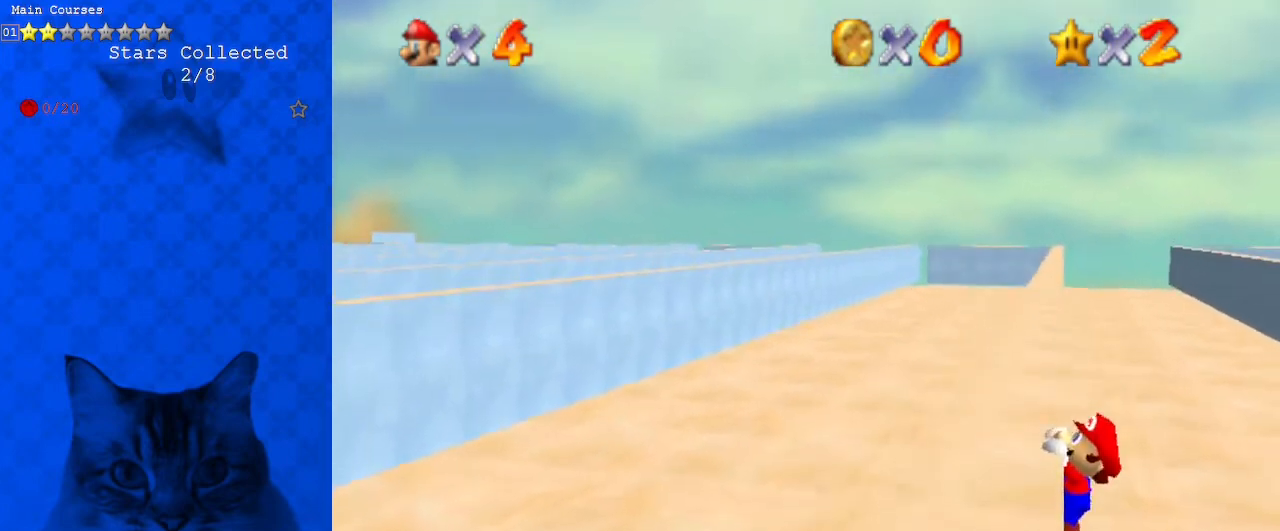
{"keys": [], "events": [[200, "left", "up"]]}